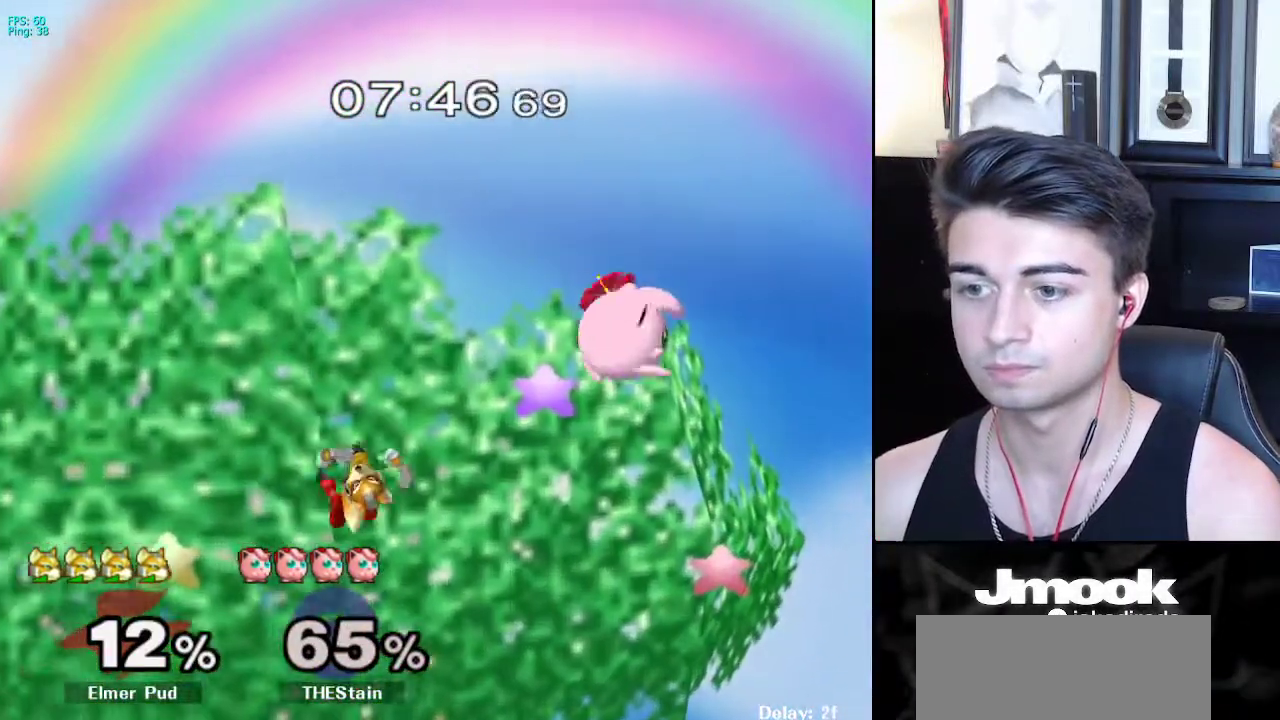
Gameplay with a controller (Nintendo layout); each line is a JSON object with the inputs held at the frame after it. "events" lists button and stick changes between this image and that frame as [ms after this image, input, new state], when the widget could be followed in between. Not read: L3 R3 START.
{"buttons": [], "left_stick": "left", "right_stick": "center", "events": [[217, "left_stick", "center"], [367, "left_stick", "left"]]}
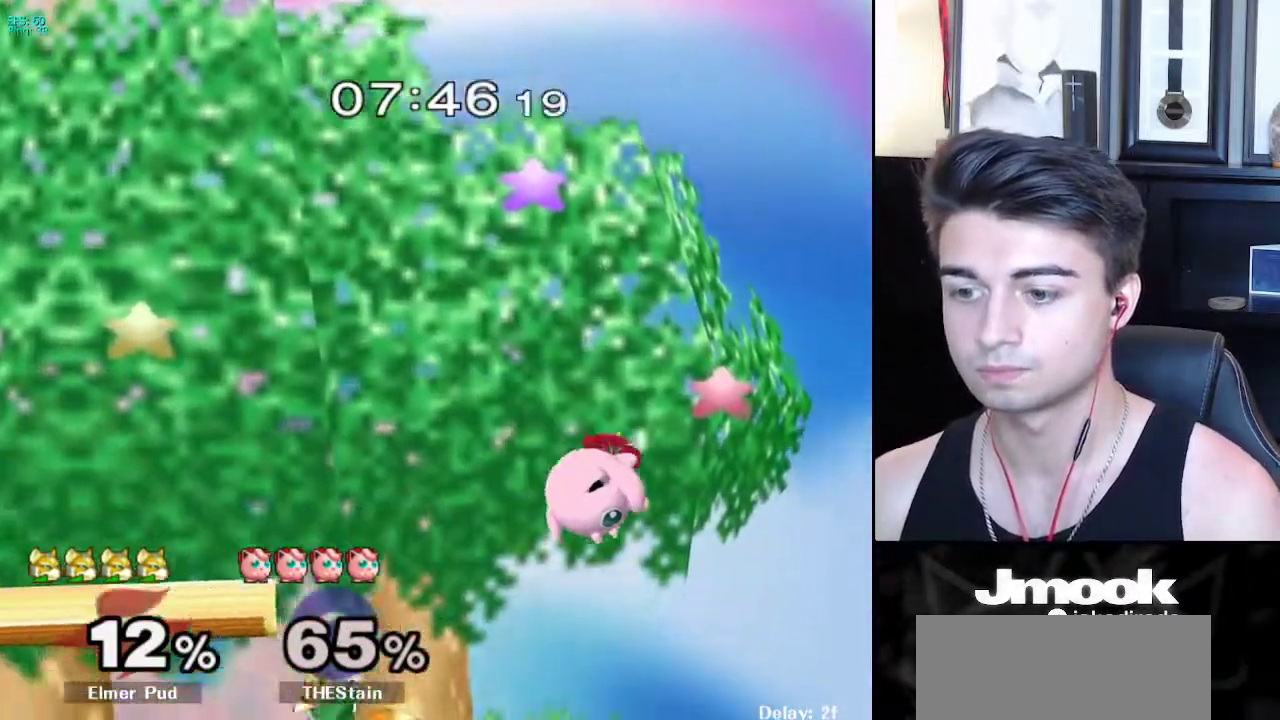
{"buttons": [], "left_stick": "left", "right_stick": "center", "events": [[50, "left_stick", "down"], [150, "left_stick", "center"], [317, "left_stick", "right"], [400, "left_stick", "left"]]}
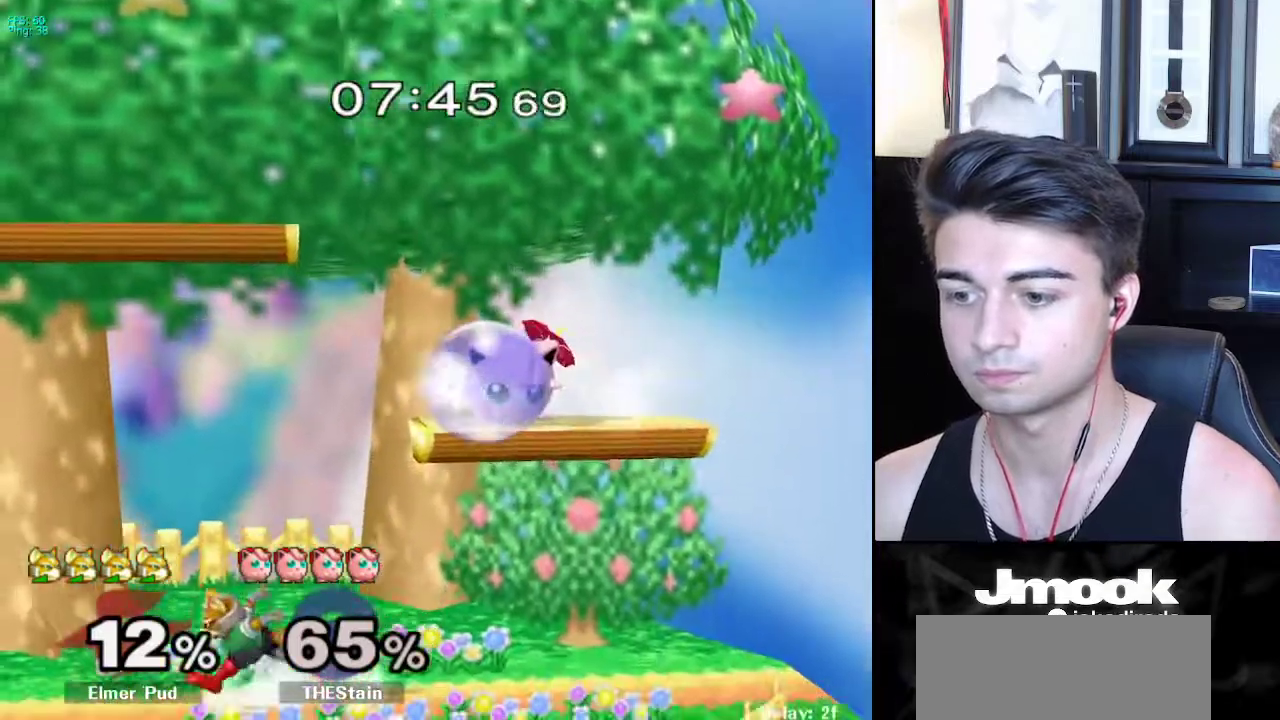
{"buttons": [], "left_stick": "left", "right_stick": "center", "events": [[67, "left_stick", "center"], [117, "left_stick", "right"], [183, "X", "down"], [250, "left_stick", "center"], [300, "X", "up"], [317, "Z", "down"], [400, "left_stick", "left"], [450, "Z", "up"]]}
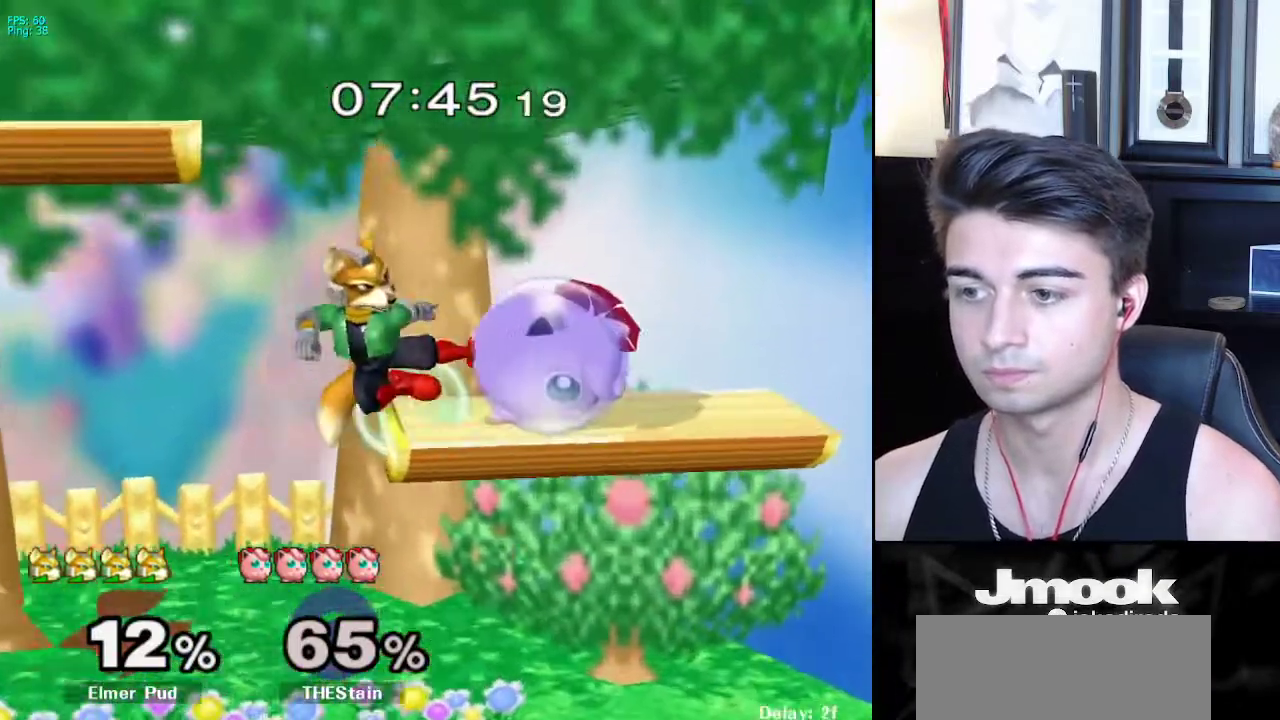
{"buttons": ["B"], "left_stick": "down", "right_stick": "center", "events": [[83, "L1", "down"], [117, "left_stick", "down"], [200, "L1", "up"], [267, "B", "down"], [333, "B", "up"], [367, "Y", "down"], [400, "Y", "up"], [433, "B", "down"]]}
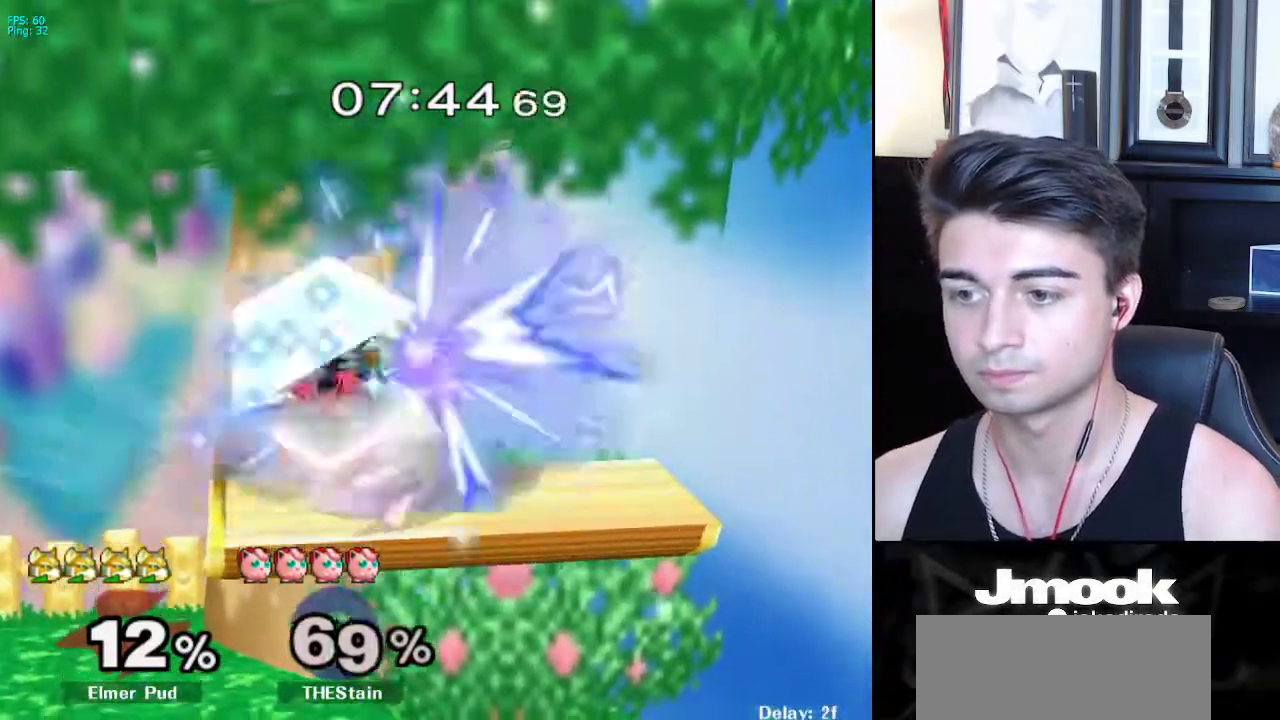
{"buttons": [], "left_stick": "down-right", "right_stick": "center", "events": [[33, "B", "up"], [33, "left_stick", "left"], [167, "left_stick", "up-right"], [400, "left_stick", "down-right"]]}
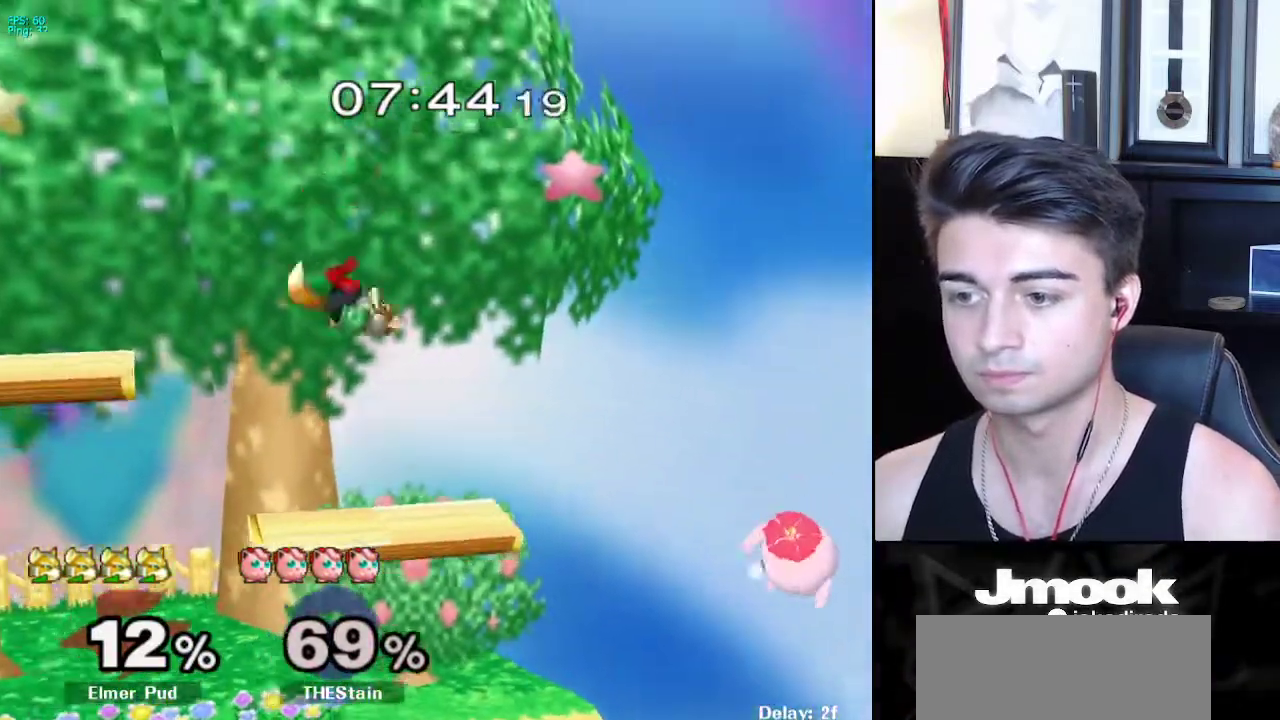
{"buttons": [], "left_stick": "center", "right_stick": "center", "events": [[17, "left_stick", "right"], [33, "L1", "down"], [200, "left_stick", "down-right"], [317, "L1", "up"], [333, "left_stick", "right"], [433, "left_stick", "center"]]}
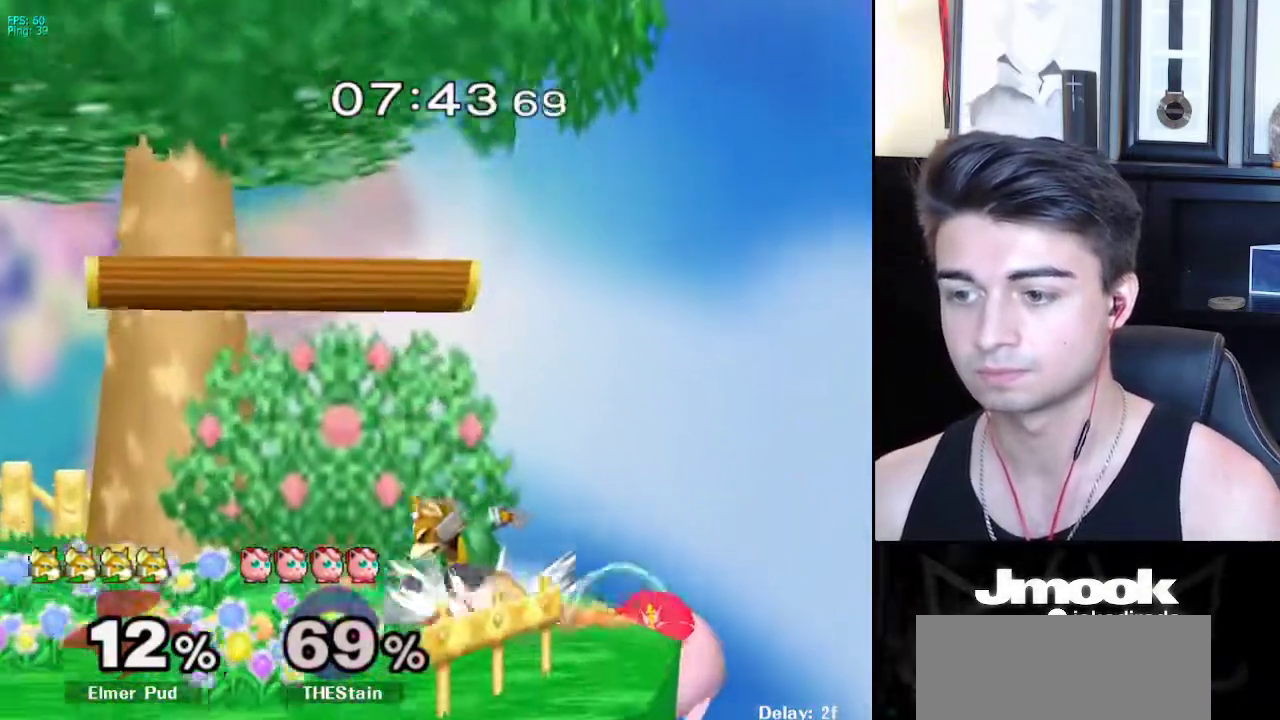
{"buttons": [], "left_stick": "left", "right_stick": "center", "events": [[67, "left_stick", "down-left"], [83, "X", "down"], [133, "R1", "down"], [183, "X", "up"], [233, "left_stick", "center"], [283, "R1", "up"], [333, "left_stick", "left"], [400, "left_stick", "right"], [483, "left_stick", "left"]]}
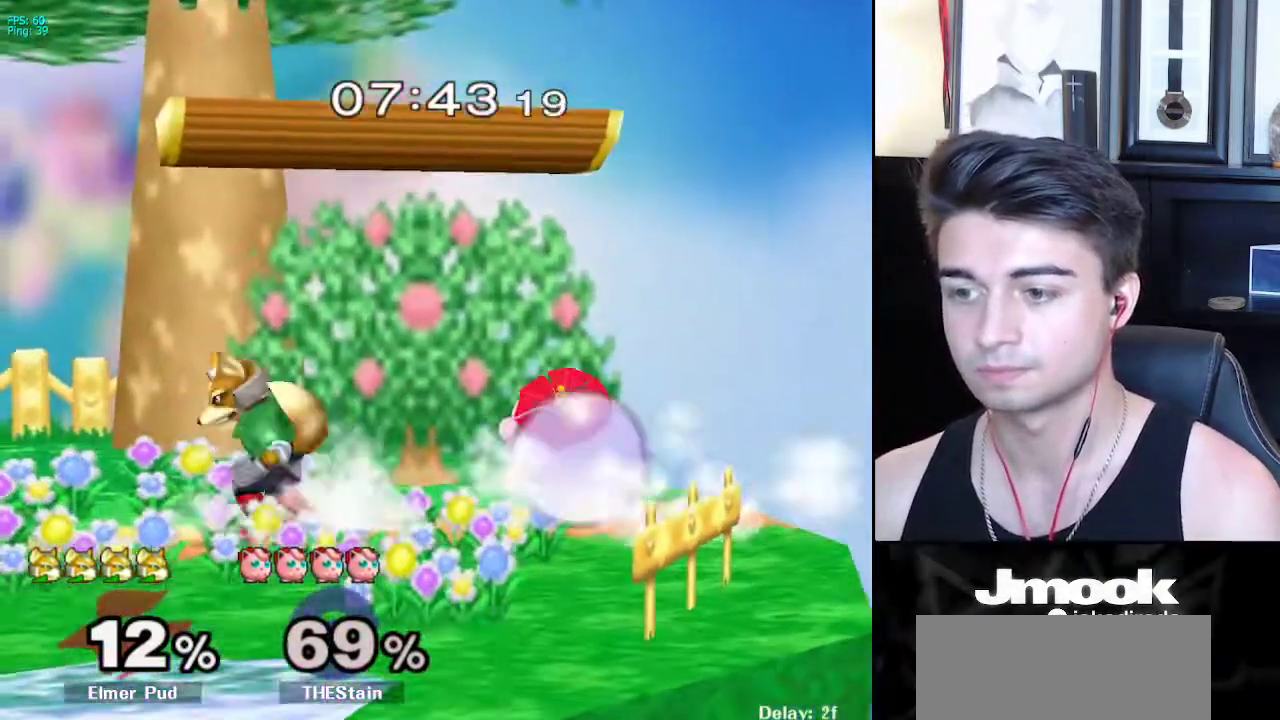
{"buttons": [], "left_stick": "left", "right_stick": "center", "events": [[100, "left_stick", "right"], [183, "left_stick", "left"], [317, "left_stick", "right"], [450, "left_stick", "left"]]}
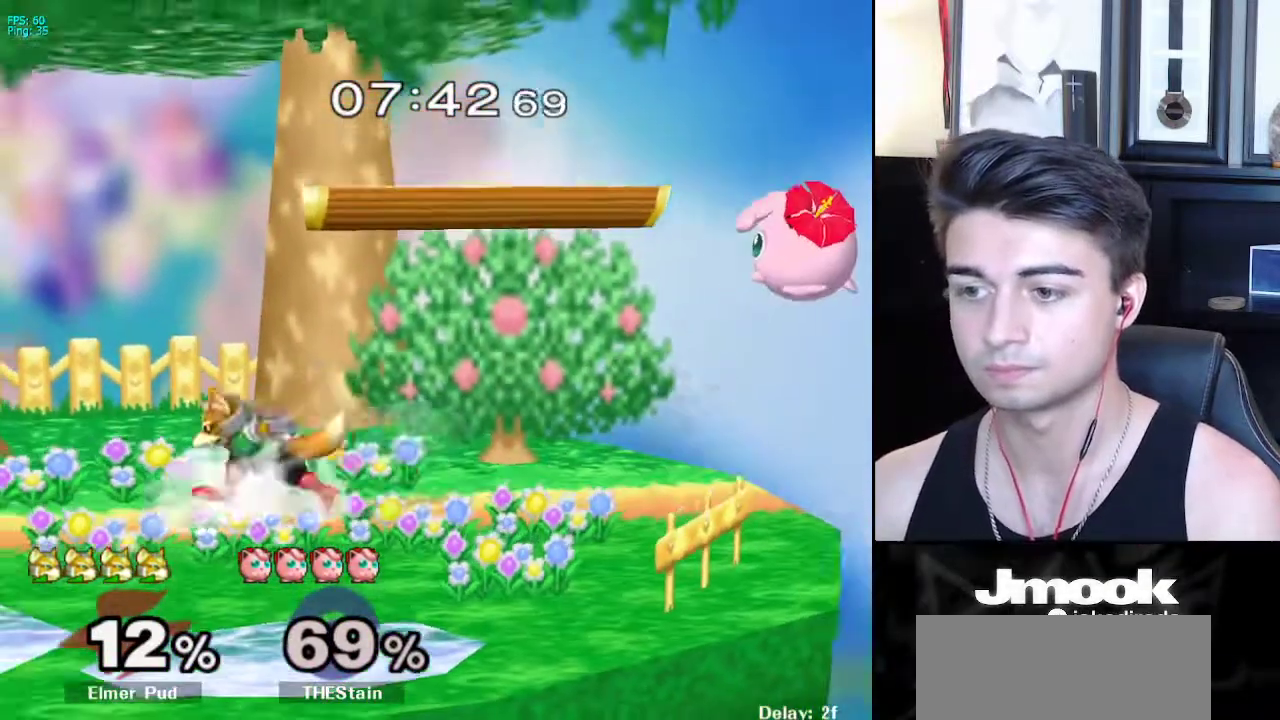
{"buttons": [], "left_stick": "left", "right_stick": "center", "events": [[67, "left_stick", "right"], [200, "left_stick", "left"], [400, "left_stick", "right"], [500, "left_stick", "left"]]}
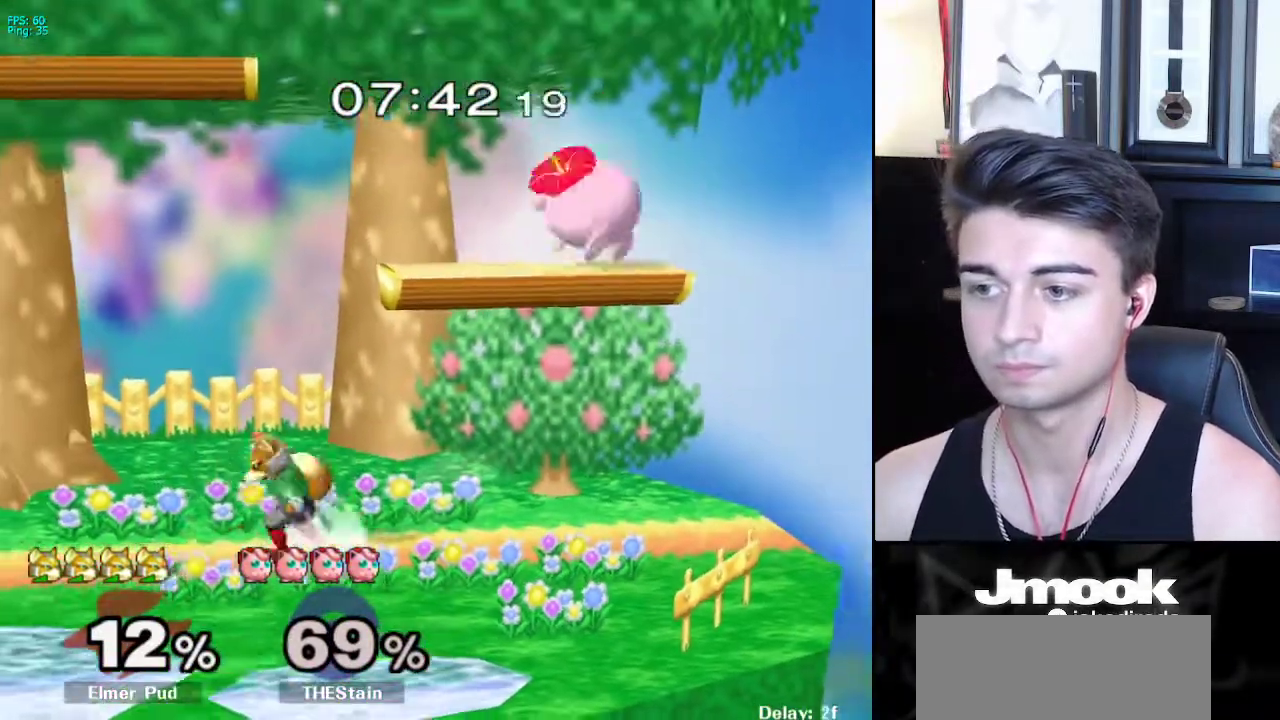
{"buttons": ["Y"], "left_stick": "right", "right_stick": "up", "events": [[83, "left_stick", "right"], [200, "left_stick", "left"], [417, "left_stick", "right"], [483, "Y", "down"], [500, "right_stick", "up"]]}
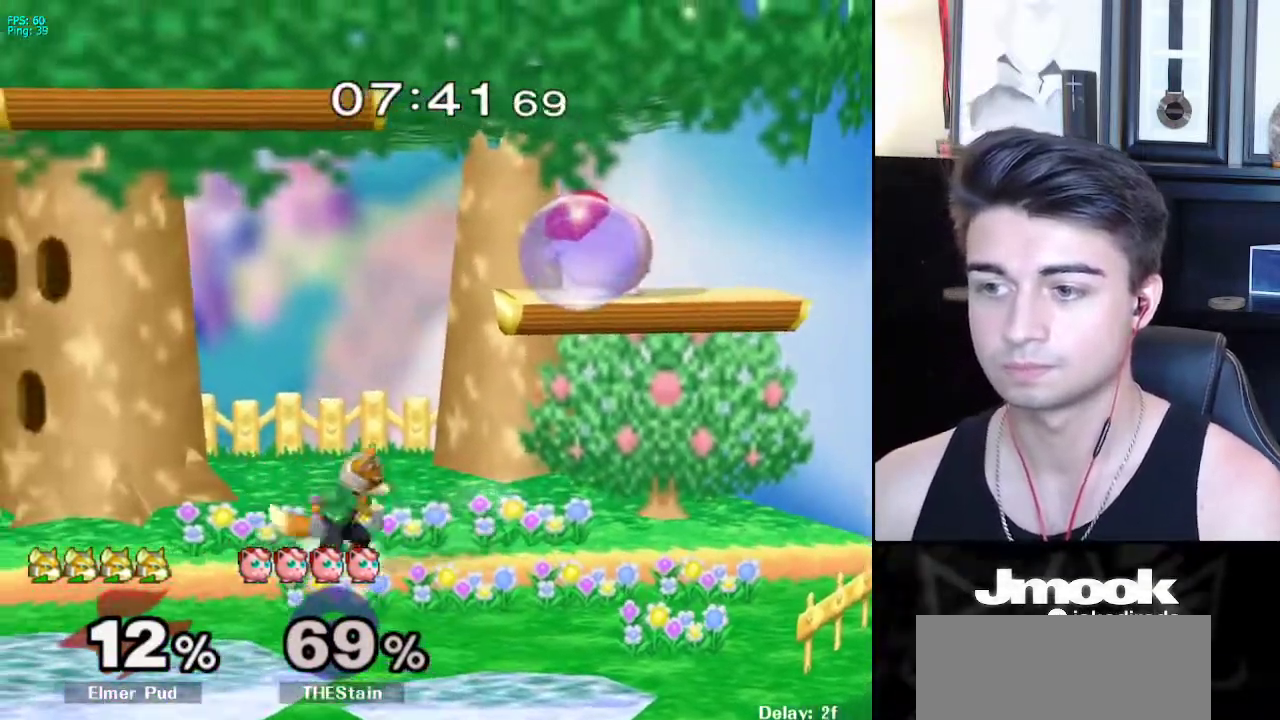
{"buttons": ["L1"], "left_stick": "down", "right_stick": "center", "events": [[117, "Y", "up"], [183, "left_stick", "center"], [217, "right_stick", "center"], [267, "left_stick", "up-left"], [383, "left_stick", "down"], [433, "L1", "down"]]}
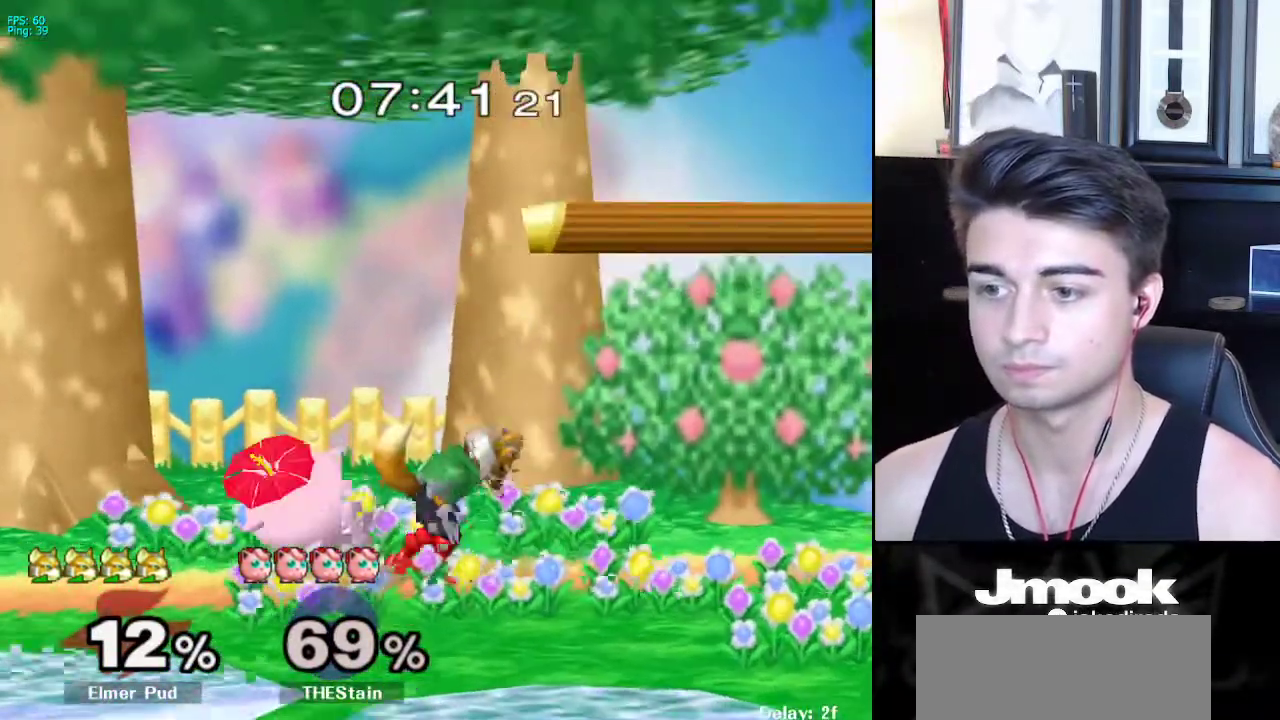
{"buttons": ["L1"], "left_stick": "right", "right_stick": "center", "events": [[333, "left_stick", "right"]]}
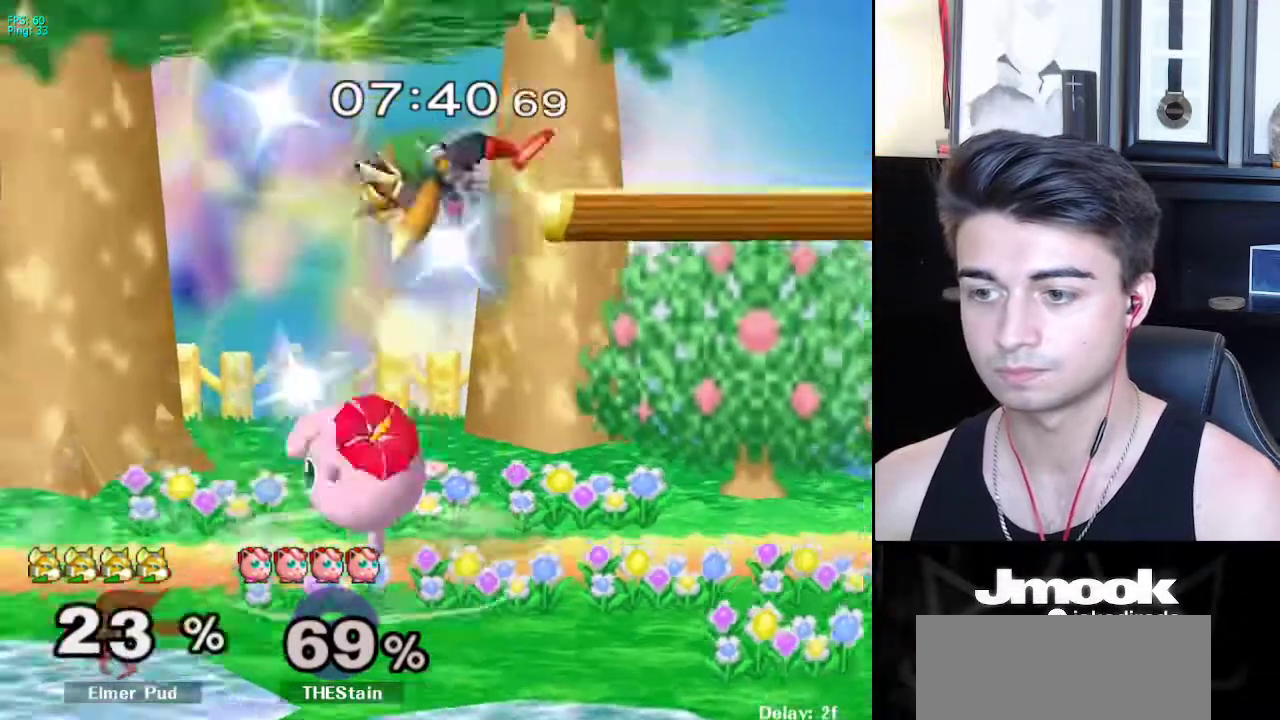
{"buttons": ["R1"], "left_stick": "center", "right_stick": "center", "events": [[150, "L1", "up"], [200, "left_stick", "center"], [400, "R1", "down"]]}
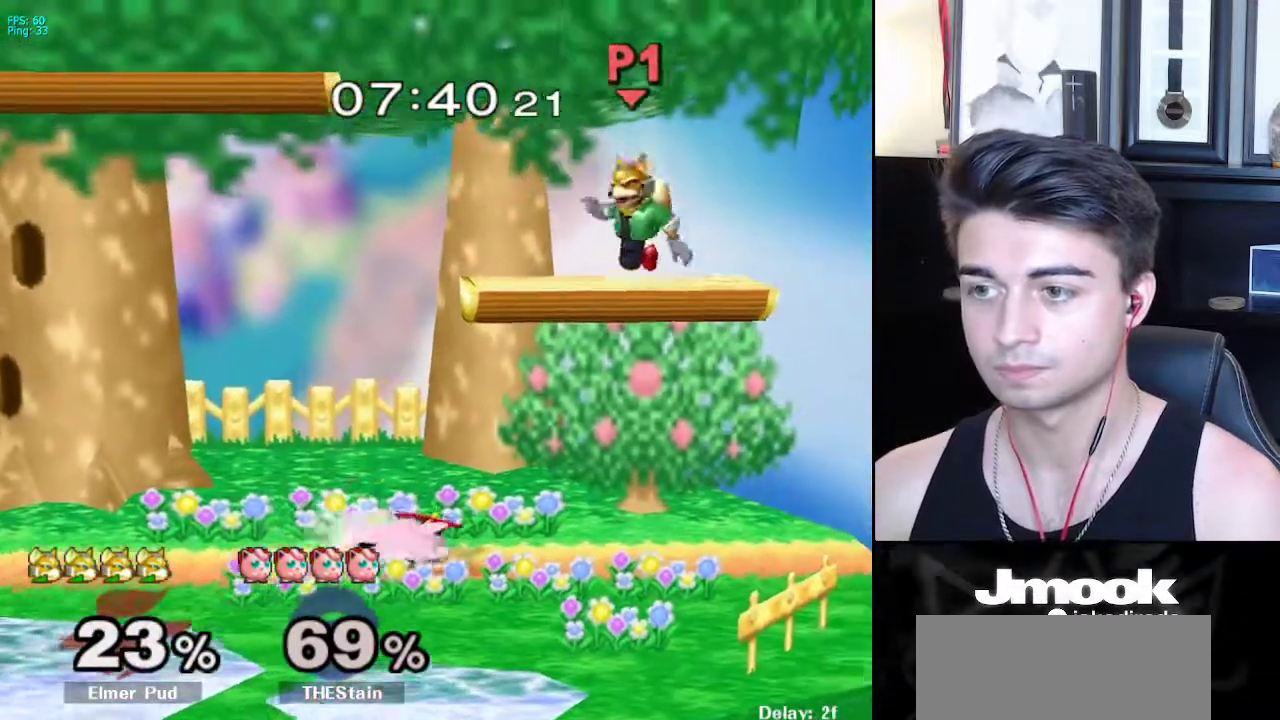
{"buttons": ["B"], "left_stick": "down", "right_stick": "center", "events": [[67, "R1", "up"], [150, "left_stick", "down"], [500, "B", "down"]]}
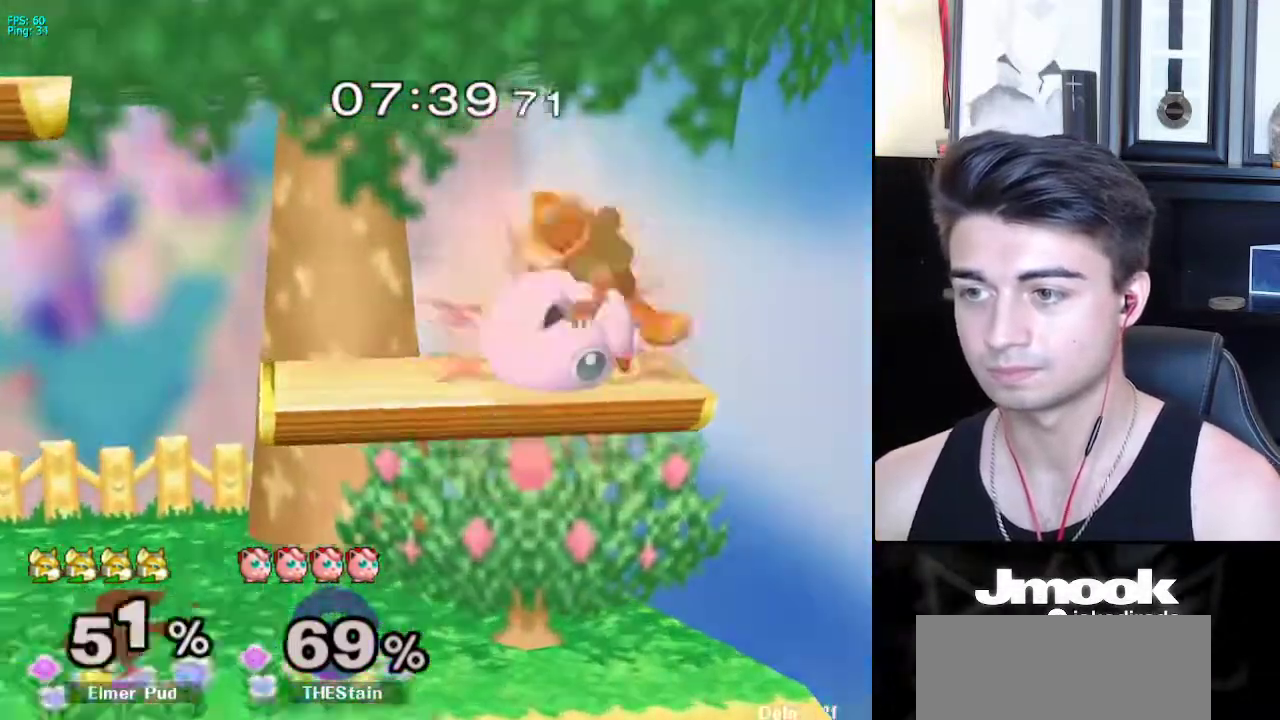
{"buttons": [], "left_stick": "left", "right_stick": "center", "events": [[67, "A", "down"], [83, "B", "up"], [117, "A", "up"], [117, "X", "down"], [133, "X", "up"], [150, "R1", "down"], [200, "left_stick", "left"], [267, "R1", "up"], [267, "left_stick", "center"], [350, "left_stick", "left"]]}
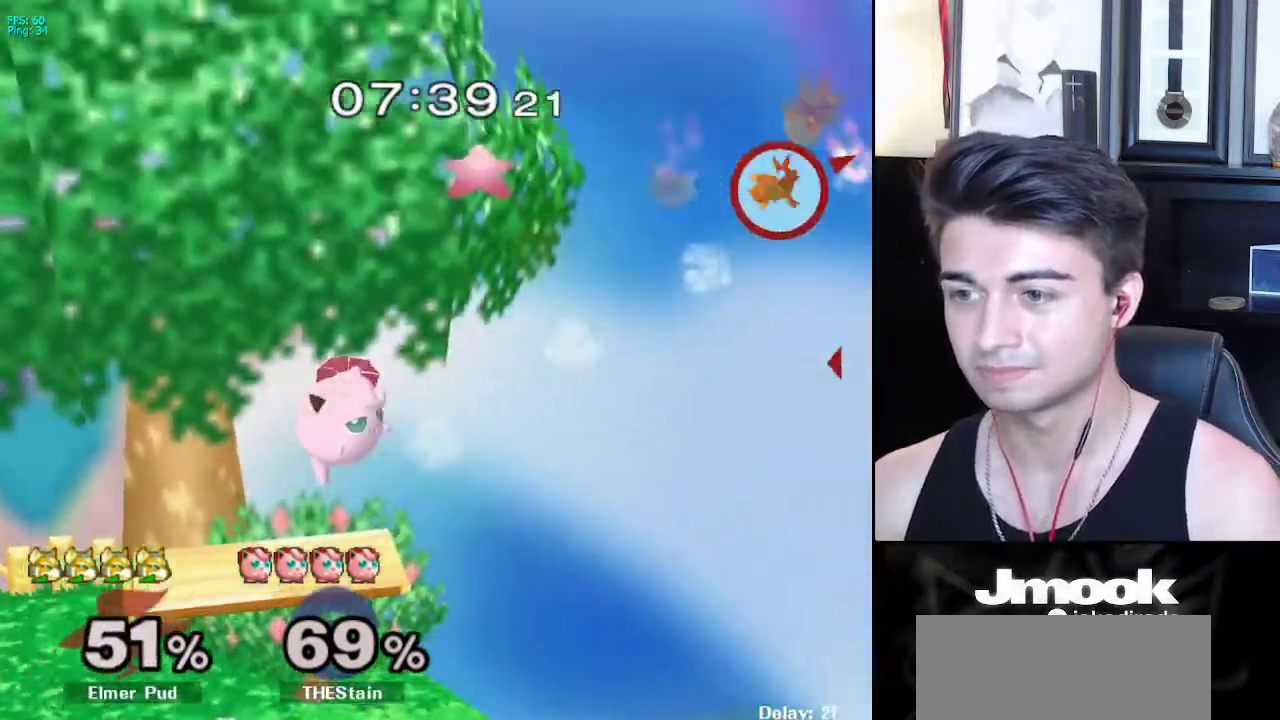
{"buttons": [], "left_stick": "center", "right_stick": "center", "events": [[383, "left_stick", "center"]]}
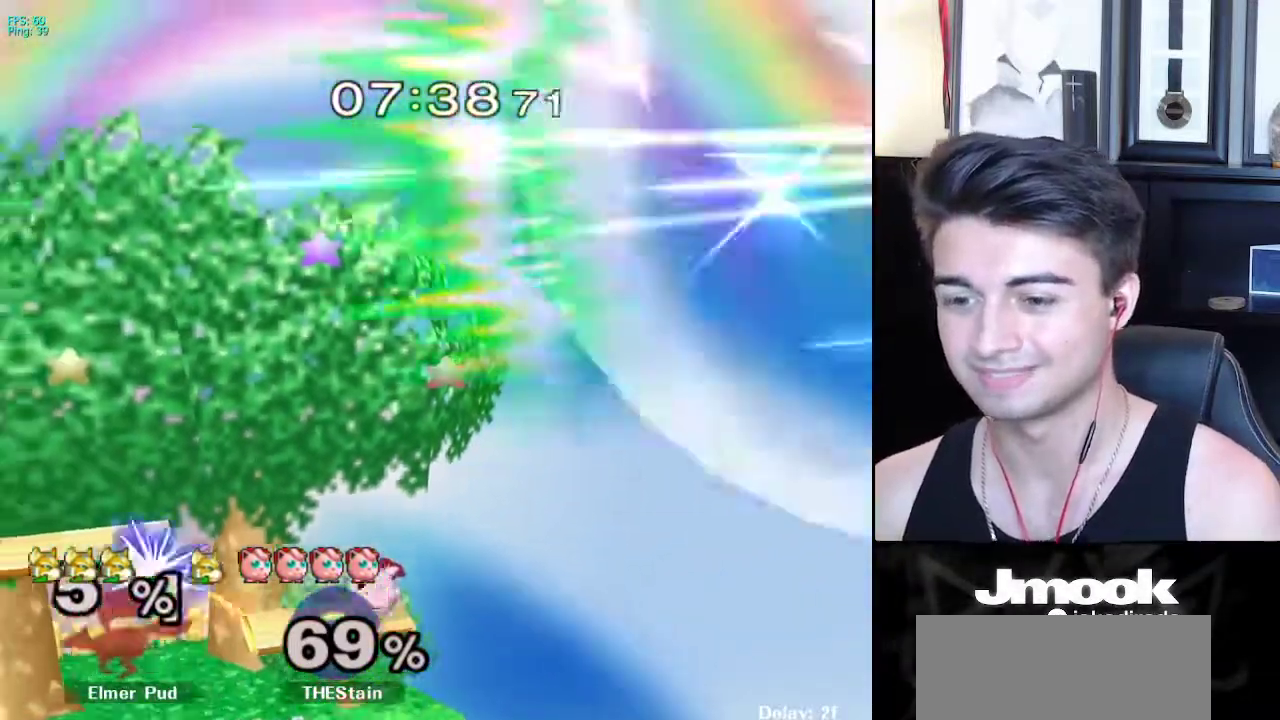
{"buttons": [], "left_stick": "right", "right_stick": "center", "events": [[33, "left_stick", "right"]]}
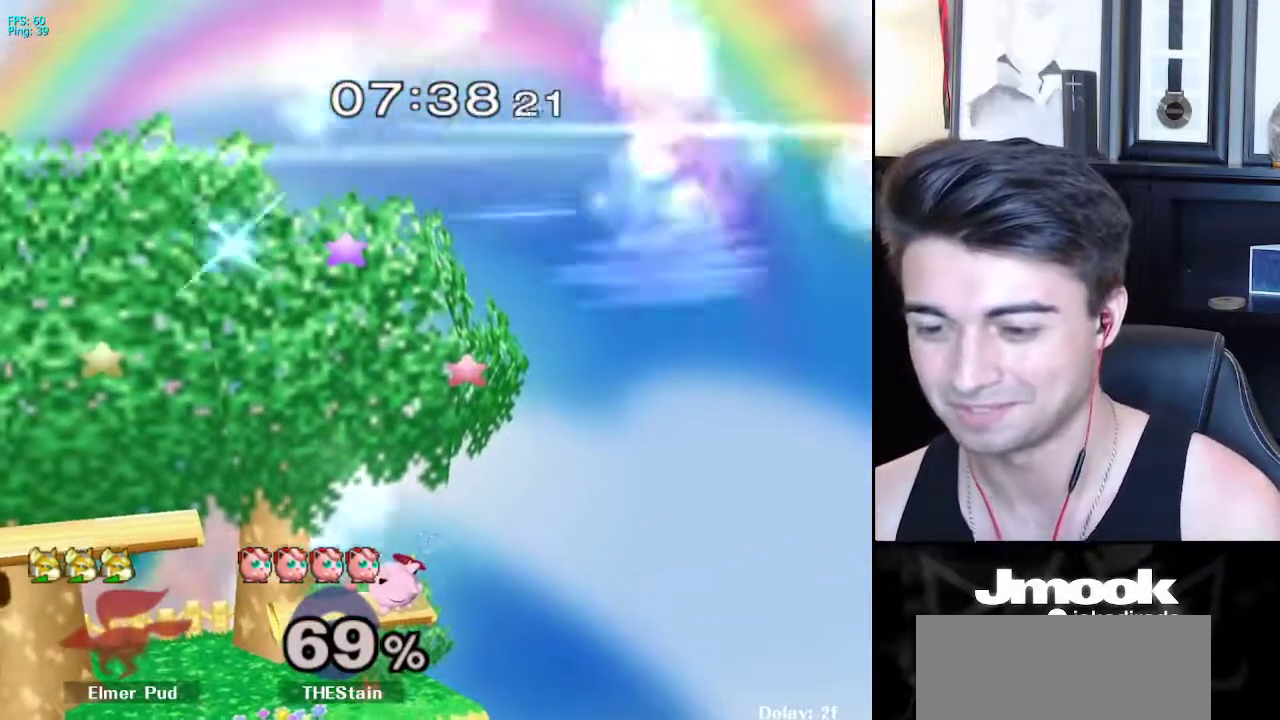
{"buttons": [], "left_stick": "right", "right_stick": "center", "events": []}
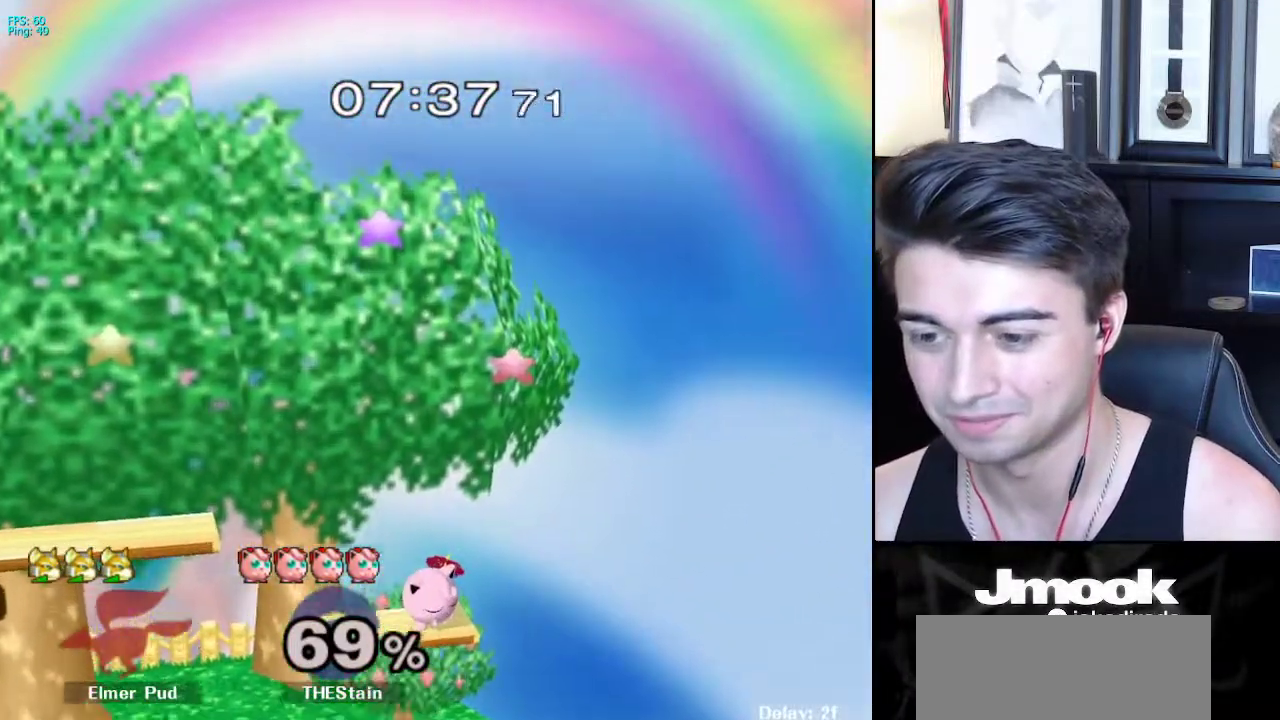
{"buttons": [], "left_stick": "right", "right_stick": "center", "events": []}
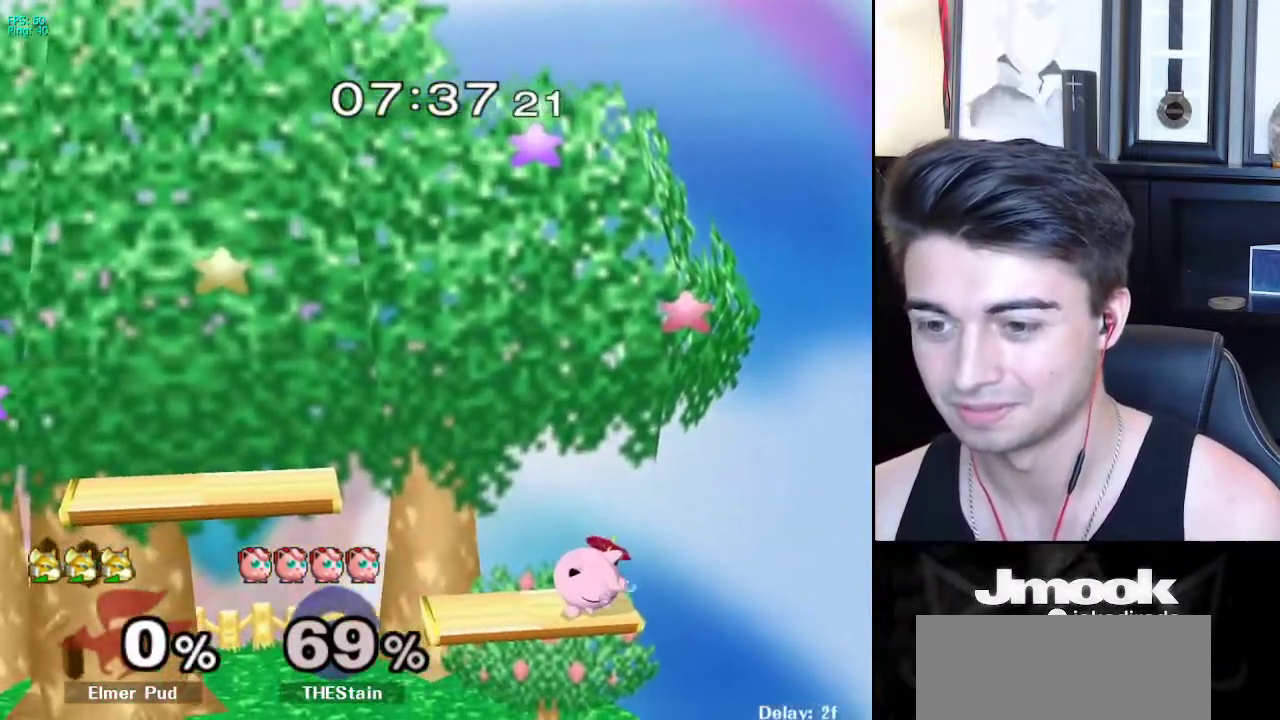
{"buttons": ["X"], "left_stick": "right", "right_stick": "center", "events": [[367, "X", "down"], [433, "X", "up"], [483, "X", "down"]]}
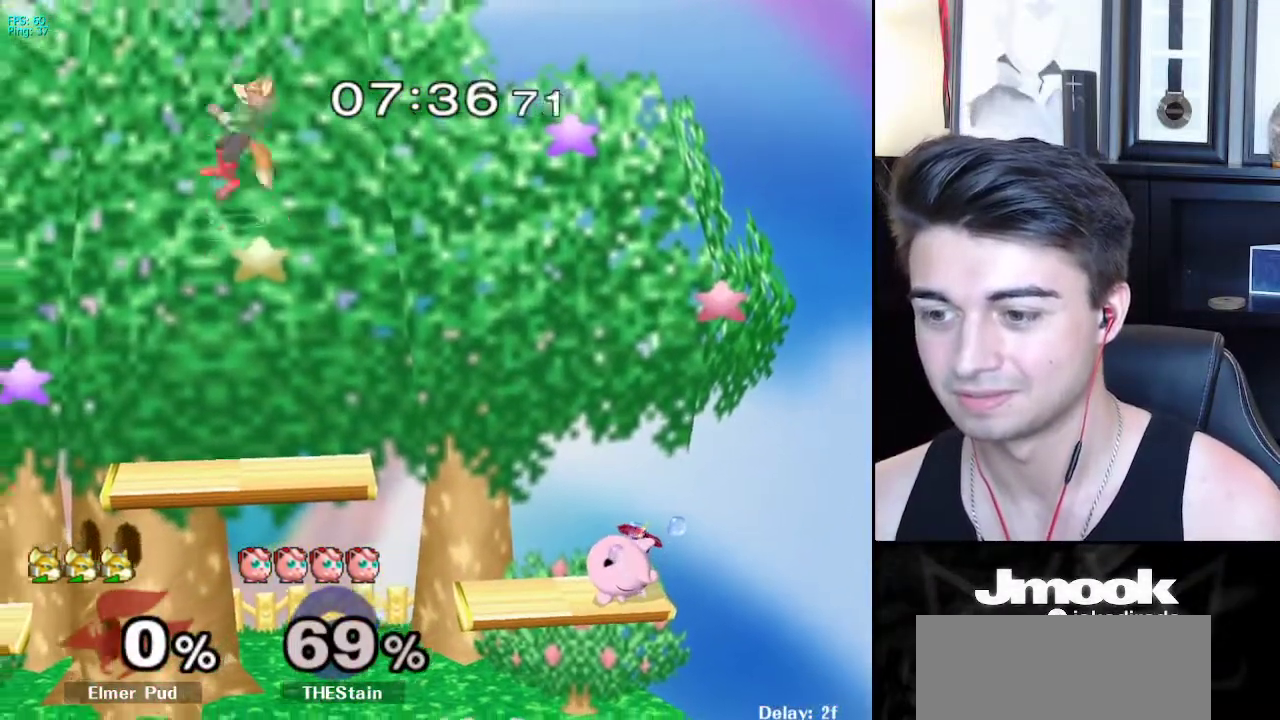
{"buttons": [], "left_stick": "down-right", "right_stick": "center", "events": [[83, "X", "up"], [400, "left_stick", "down-right"]]}
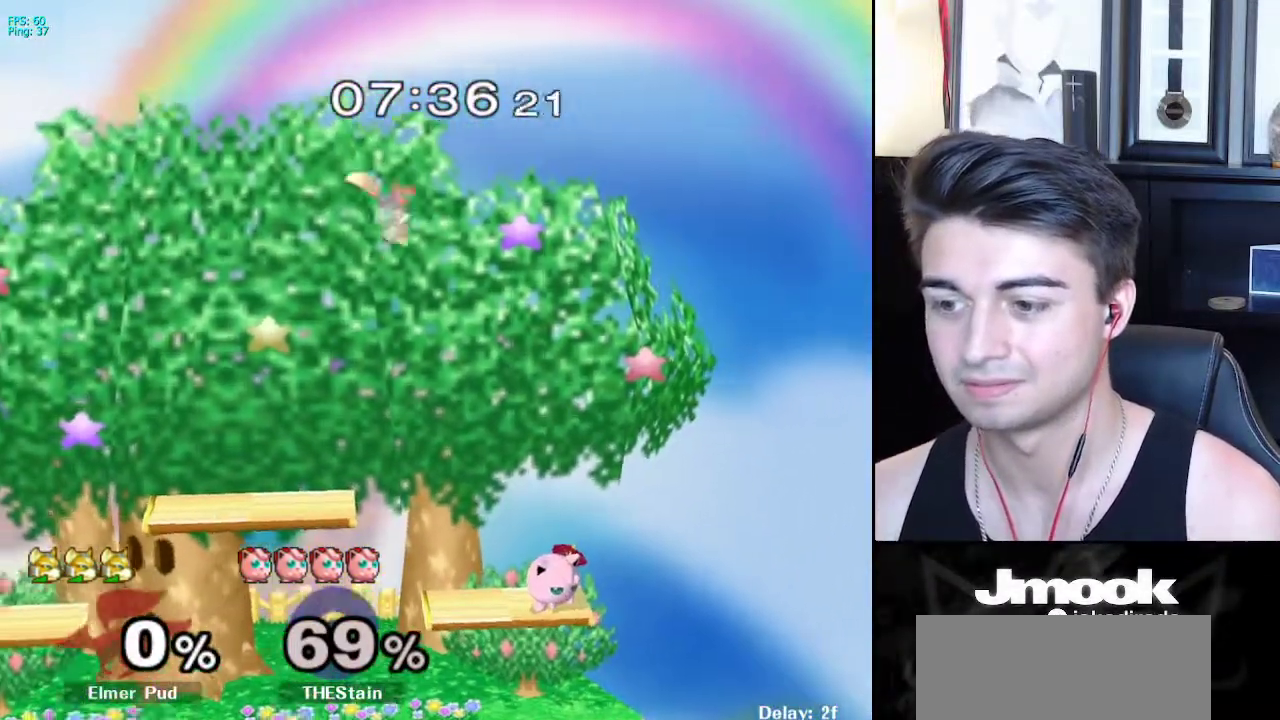
{"buttons": [], "left_stick": "right", "right_stick": "up", "events": [[100, "left_stick", "right"], [483, "right_stick", "up"]]}
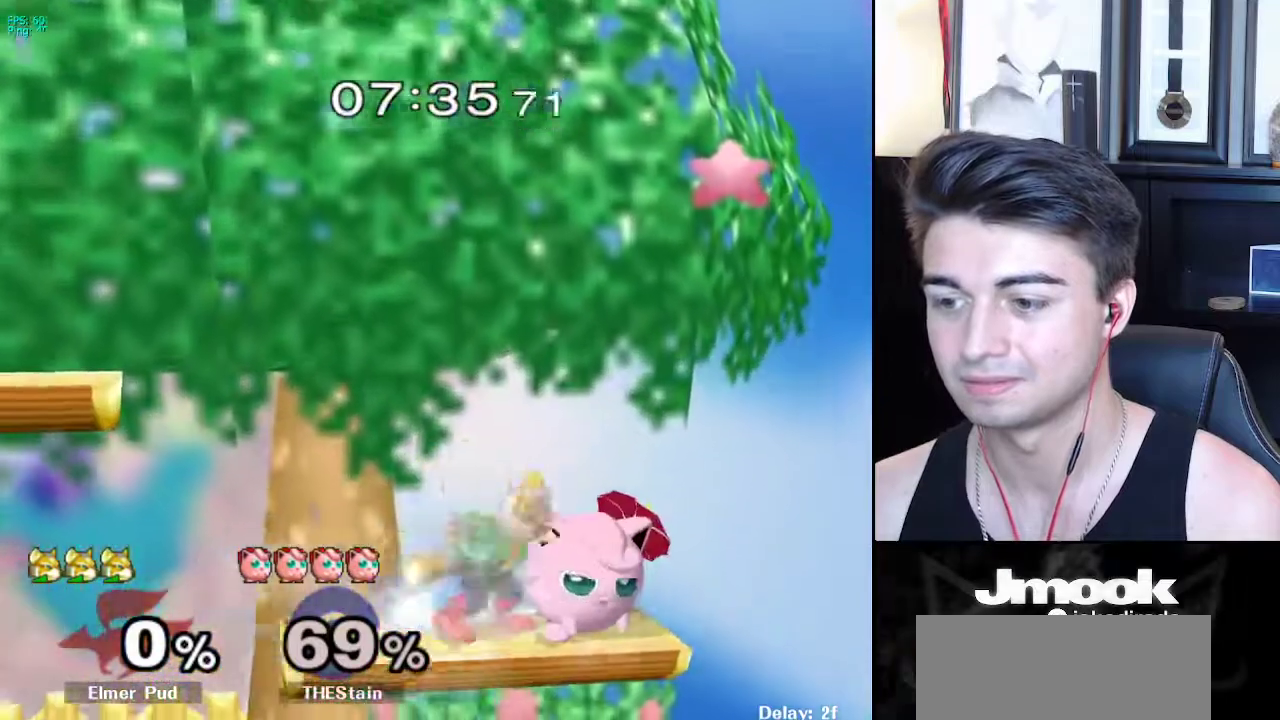
{"buttons": [], "left_stick": "center", "right_stick": "center", "events": [[117, "left_stick", "center"], [150, "right_stick", "center"]]}
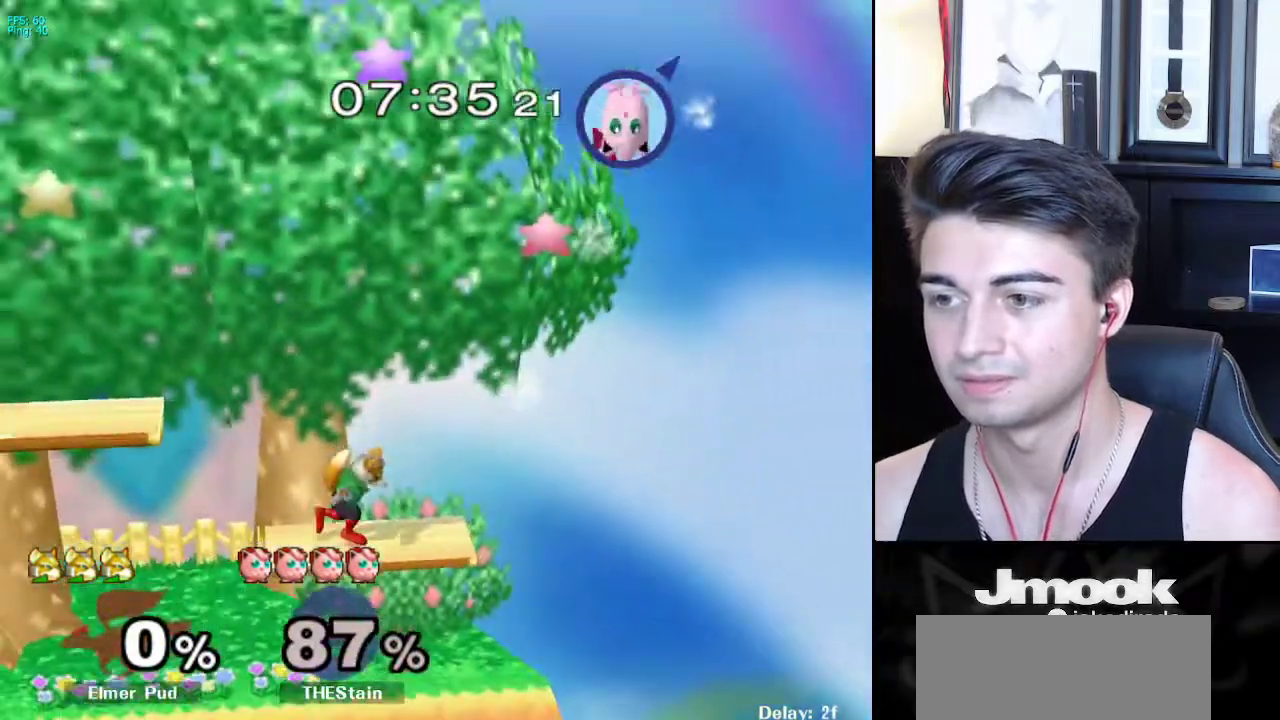
{"buttons": [], "left_stick": "right", "right_stick": "center", "events": [[383, "left_stick", "left"], [467, "left_stick", "right"]]}
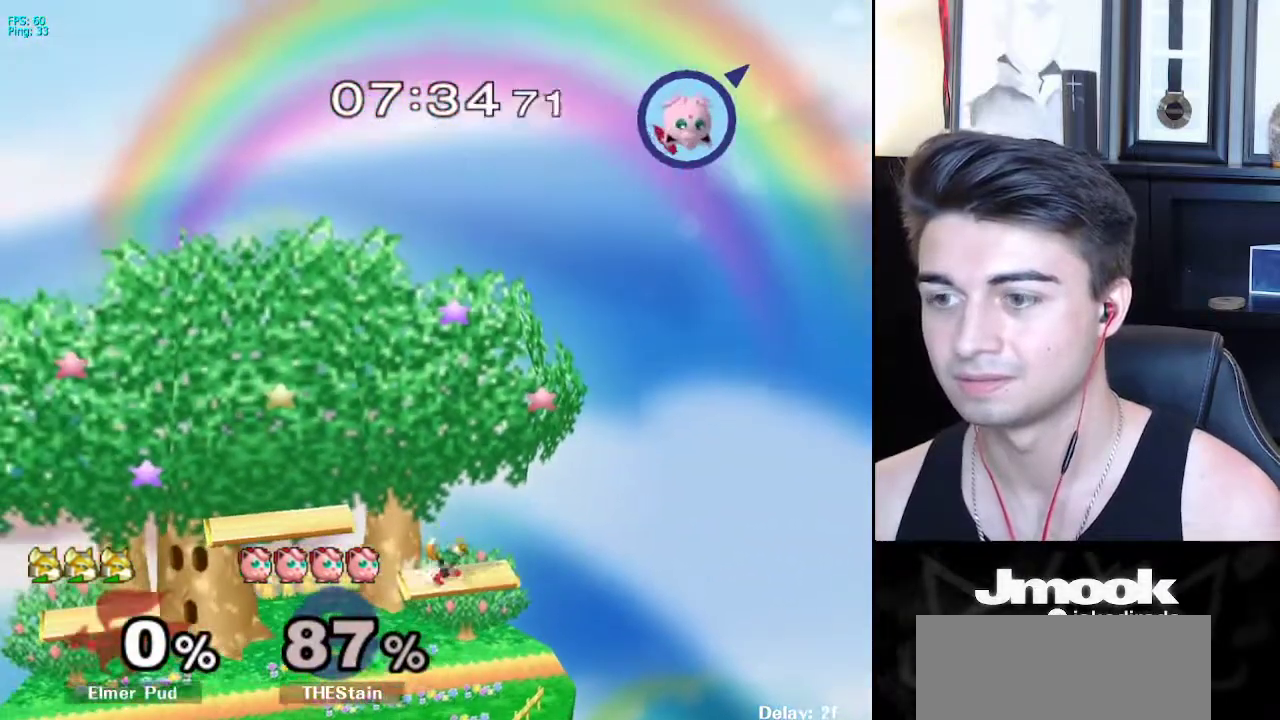
{"buttons": [], "left_stick": "left", "right_stick": "center", "events": [[50, "left_stick", "left"], [167, "left_stick", "right"], [217, "left_stick", "left"], [317, "left_stick", "right"], [383, "left_stick", "left"], [450, "X", "down"], [467, "X", "up"]]}
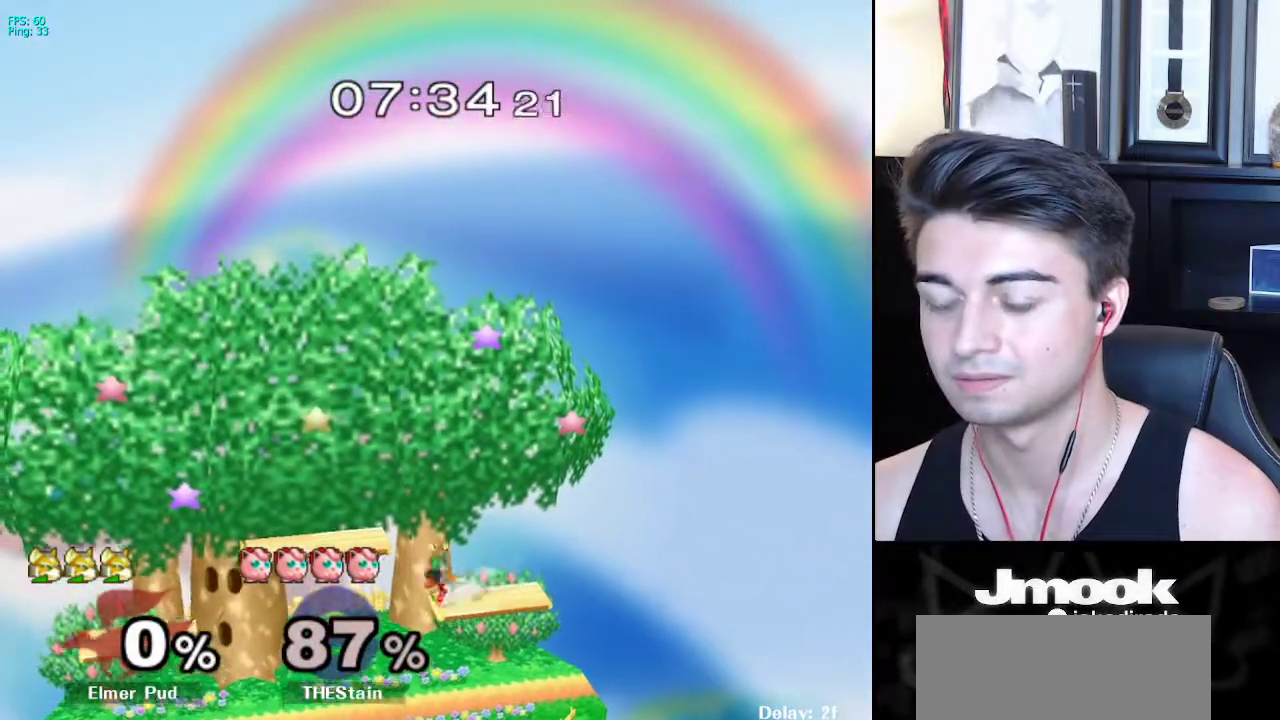
{"buttons": [], "left_stick": "center", "right_stick": "center", "events": [[50, "left_stick", "center"], [267, "left_stick", "down"], [317, "right_stick", "right"], [417, "L1", "down"], [417, "right_stick", "center"], [450, "left_stick", "center"], [500, "L1", "up"]]}
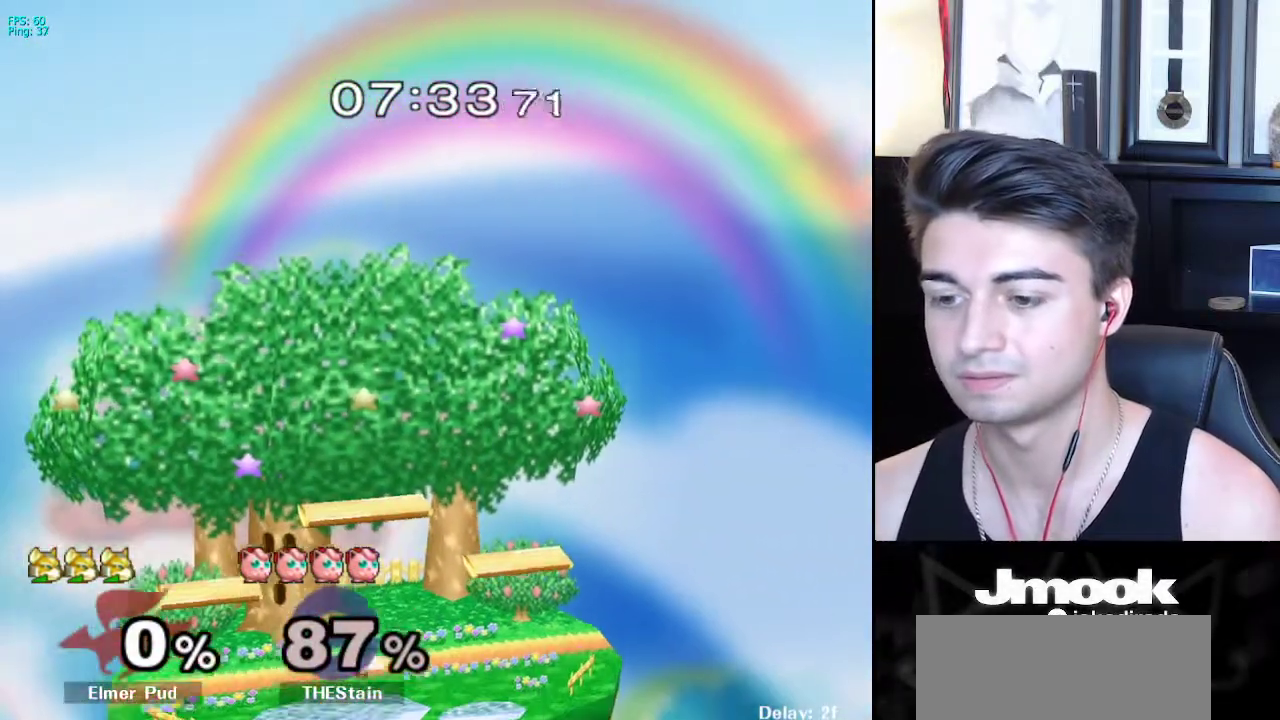
{"buttons": [], "left_stick": "center", "right_stick": "center", "events": [[100, "left_stick", "left"], [183, "left_stick", "right"], [283, "left_stick", "left"], [333, "X", "down"], [367, "X", "up"], [417, "left_stick", "center"]]}
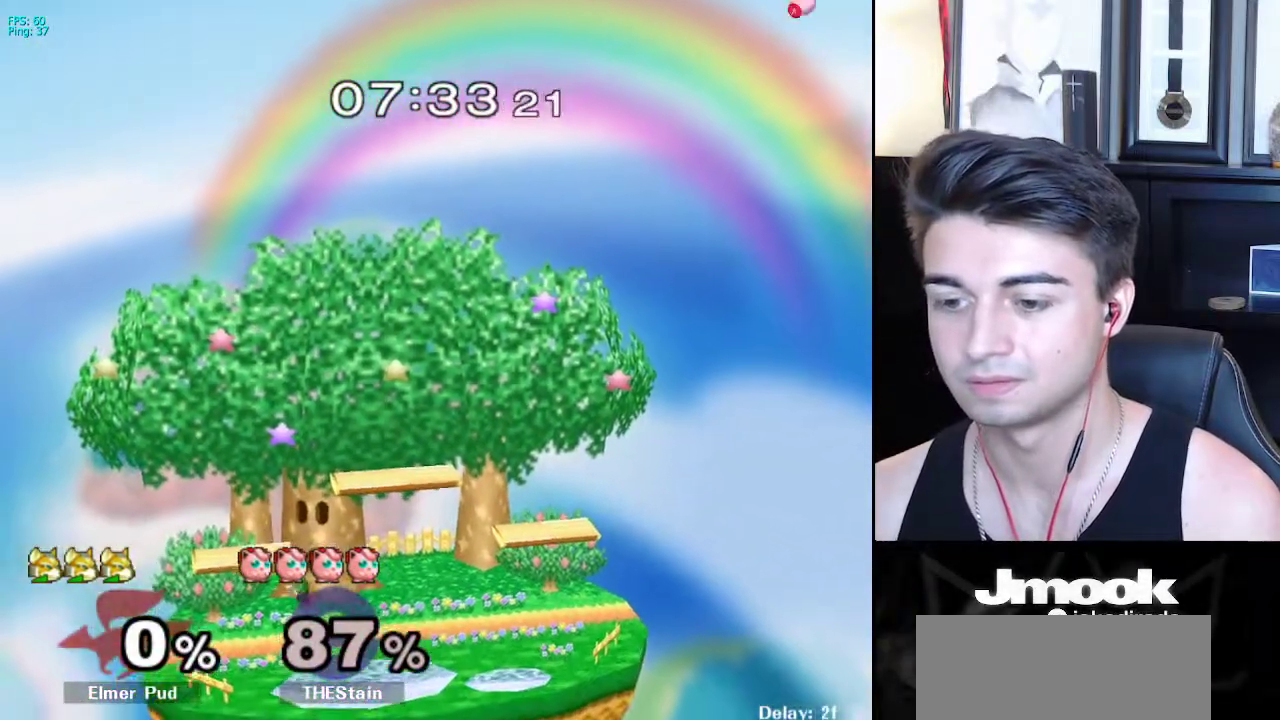
{"buttons": [], "left_stick": "right", "right_stick": "center", "events": [[17, "A", "down"], [50, "A", "up"], [50, "left_stick", "down"], [83, "L1", "down"], [167, "left_stick", "center"], [183, "L1", "up"], [250, "left_stick", "left"], [333, "left_stick", "right"], [417, "left_stick", "left"], [467, "left_stick", "right"]]}
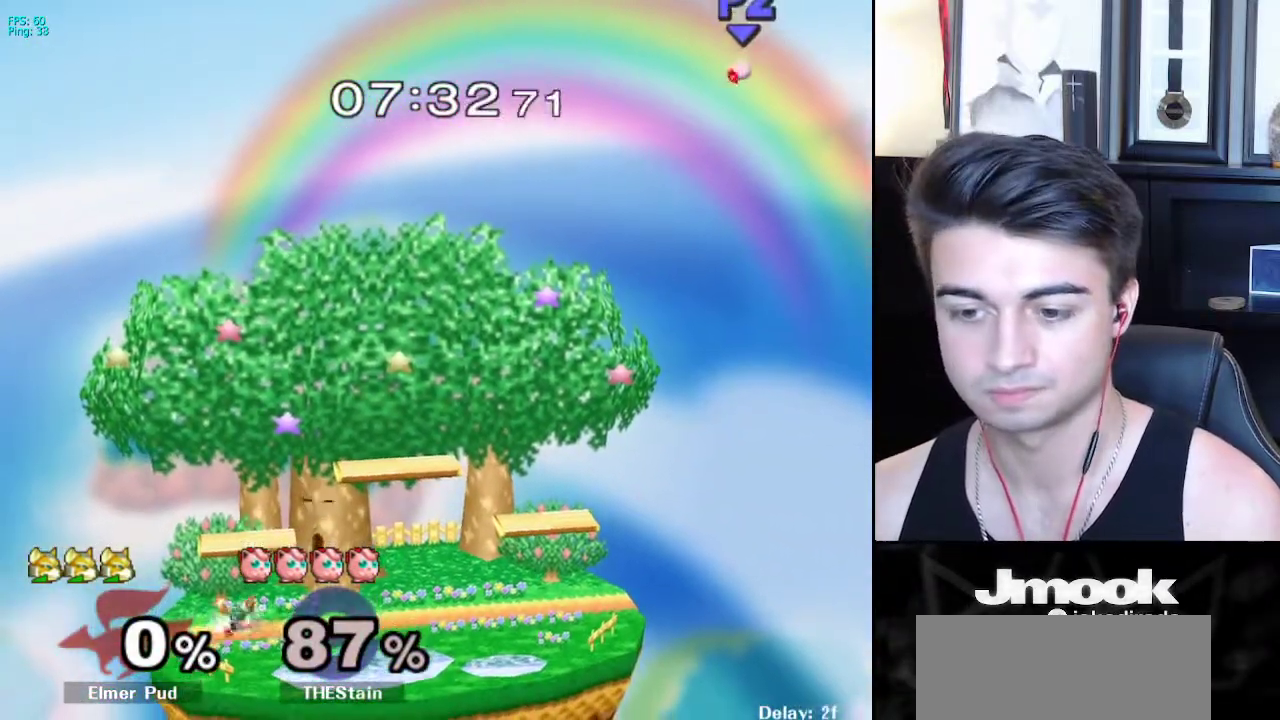
{"buttons": [], "left_stick": "center", "right_stick": "center", "events": [[117, "right_stick", "down-left"], [133, "left_stick", "center"], [183, "right_stick", "center"], [267, "left_stick", "down"], [300, "L1", "down"], [400, "L1", "up"], [433, "left_stick", "center"]]}